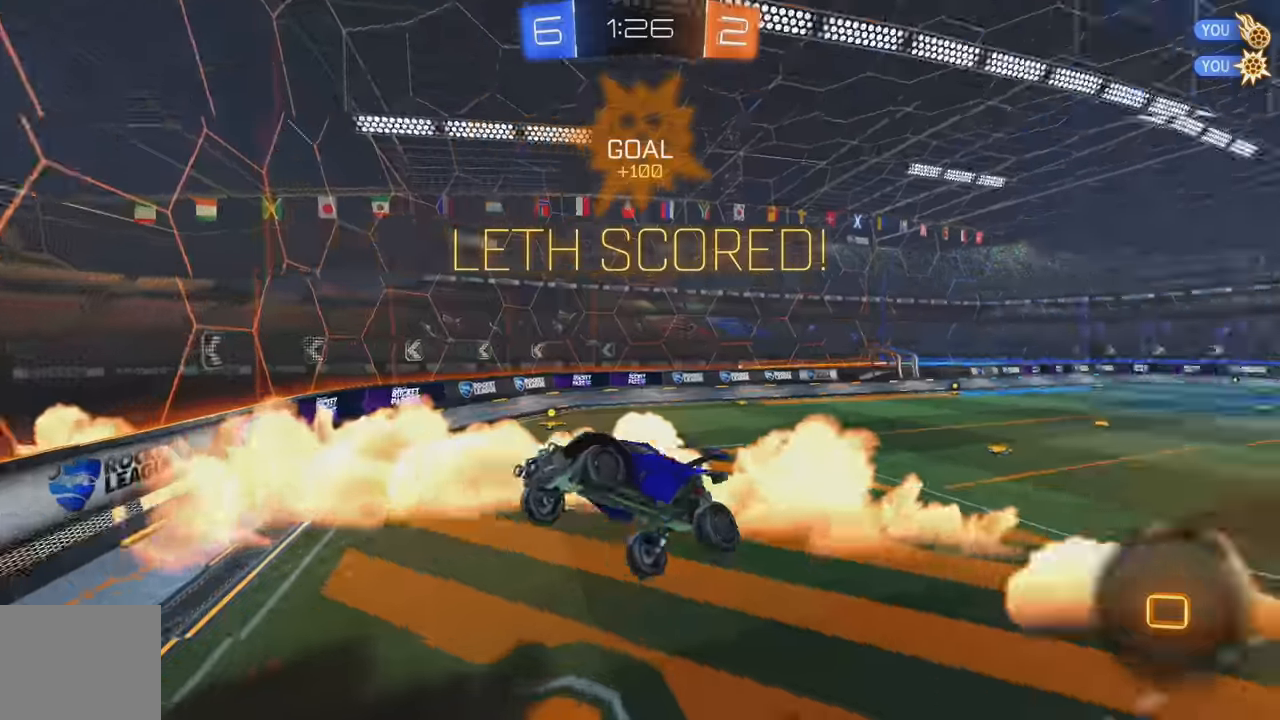
Gameplay with a controller (Xbox layout); each line is a JSON object with the inputs held at the frame after it. "events" lists button and stick changes between this image and that frame as [ms after this image, input, new state], when the widget could be followed in between. Not read: DPAD_DOWN DPAD_LEFT DPAD_RIGHT DPAD_UP L3 R3 SELECT START right_stick.
{"buttons": ["B", "L1"], "left_stick": "up", "events": [[183, "left_stick", "up"], [200, "B", "down"]]}
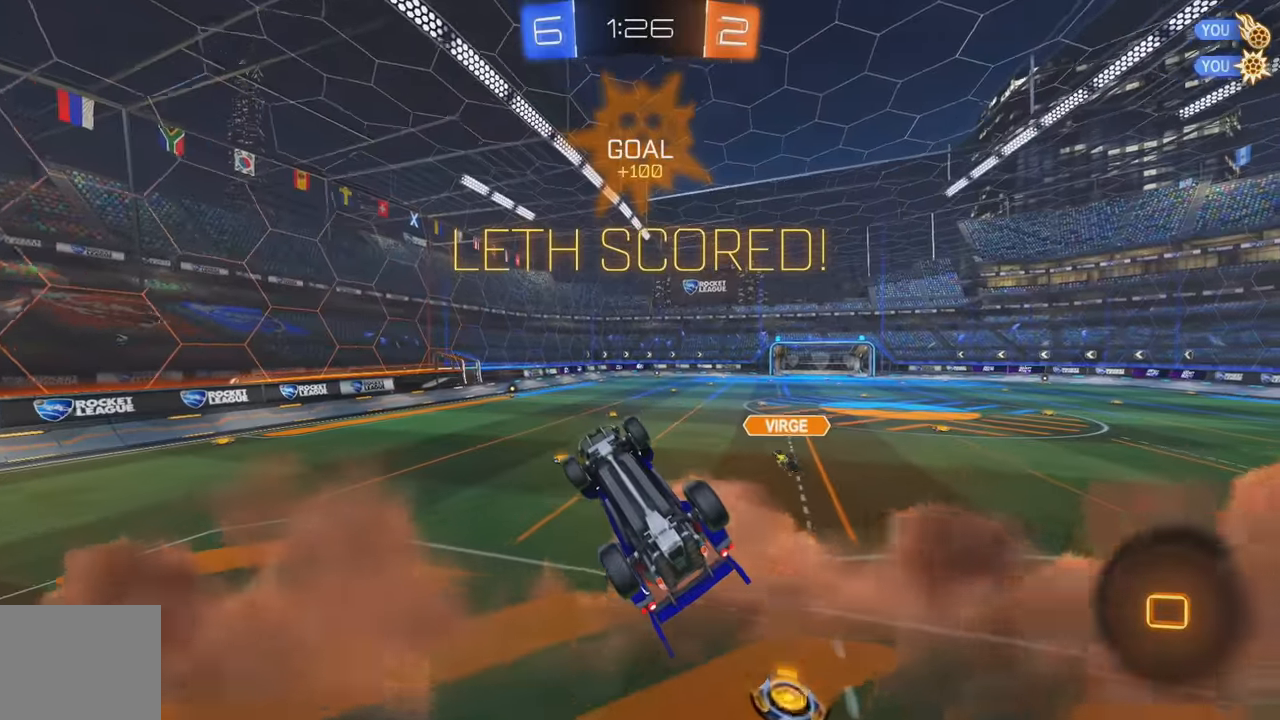
{"buttons": ["L1", "R2"], "left_stick": "left", "events": [[50, "B", "up"], [66, "left_stick", "up-left"], [150, "B", "down"], [166, "R2", "down"], [233, "B", "up"], [383, "B", "down"], [400, "left_stick", "left"], [433, "B", "up"]]}
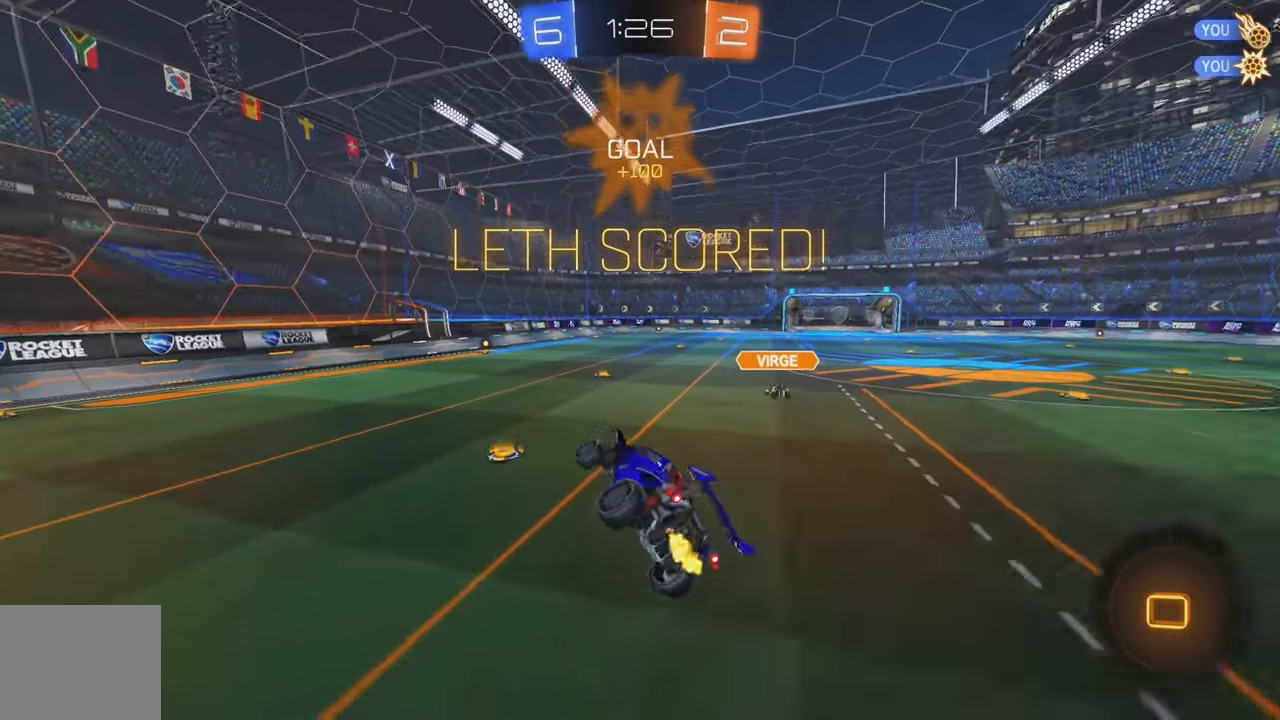
{"buttons": ["A", "L1", "R2"], "left_stick": "up-left", "events": [[33, "B", "down"], [83, "B", "up"], [100, "left_stick", "down"], [116, "L1", "up"], [166, "B", "down"], [183, "left_stick", "center"], [266, "B", "up"], [466, "L1", "down"], [466, "left_stick", "up-left"], [483, "A", "down"]]}
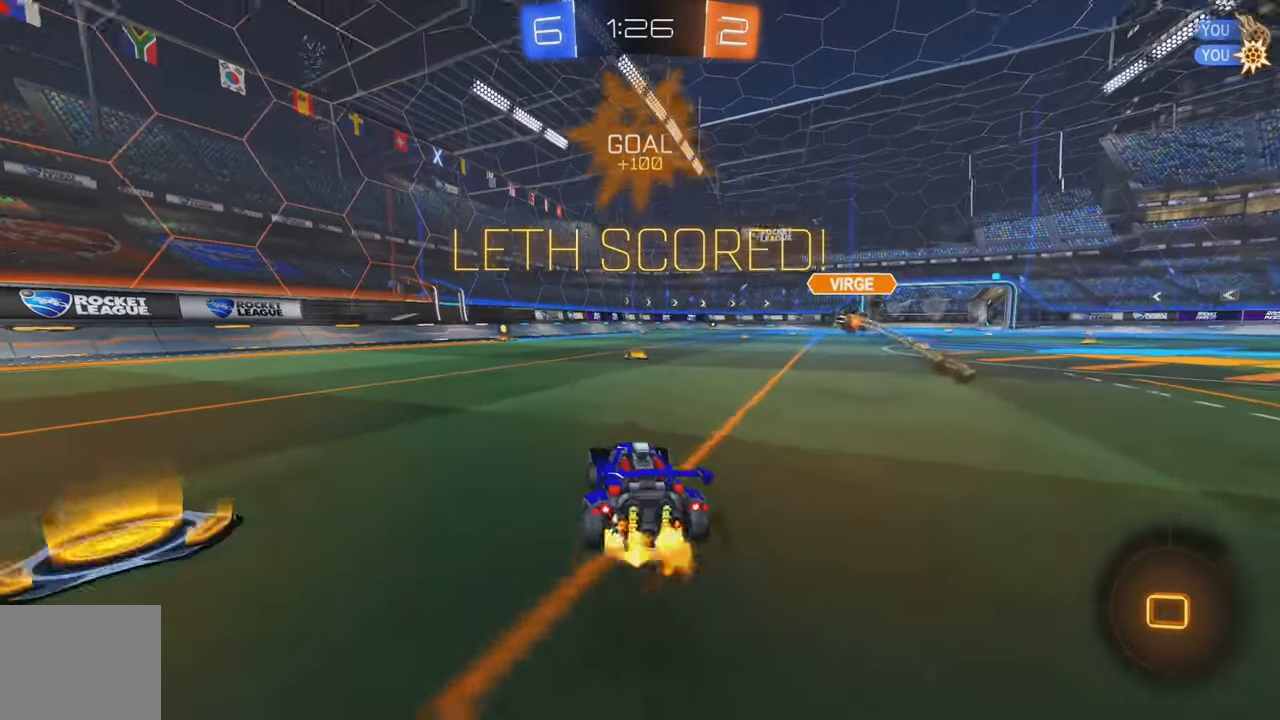
{"buttons": [], "left_stick": "center", "events": [[66, "A", "up"], [83, "A", "down"], [150, "X", "down"], [166, "X", "up"], [233, "A", "up"], [233, "L1", "up"], [283, "left_stick", "center"], [383, "R2", "up"]]}
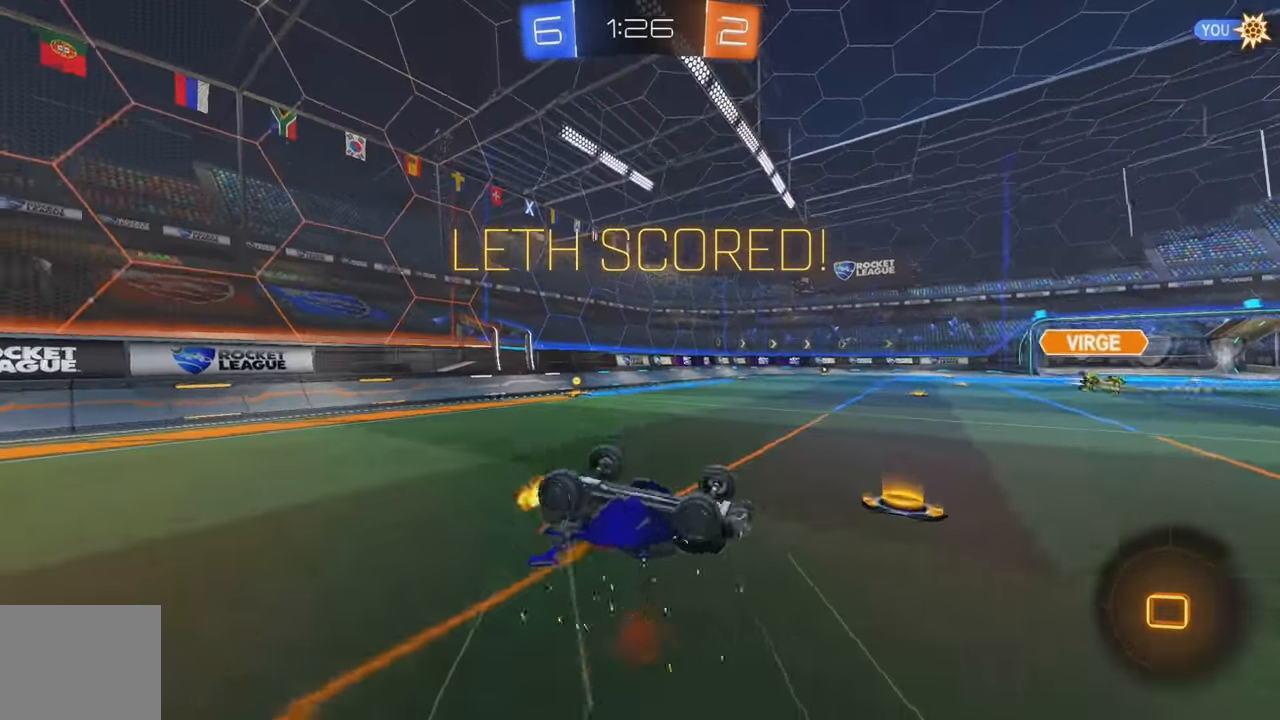
{"buttons": [], "left_stick": "center", "events": [[33, "B", "down"], [116, "B", "up"], [200, "left_stick", "down"], [216, "A", "down"], [333, "A", "up"], [383, "left_stick", "center"], [400, "A", "down"], [500, "A", "up"]]}
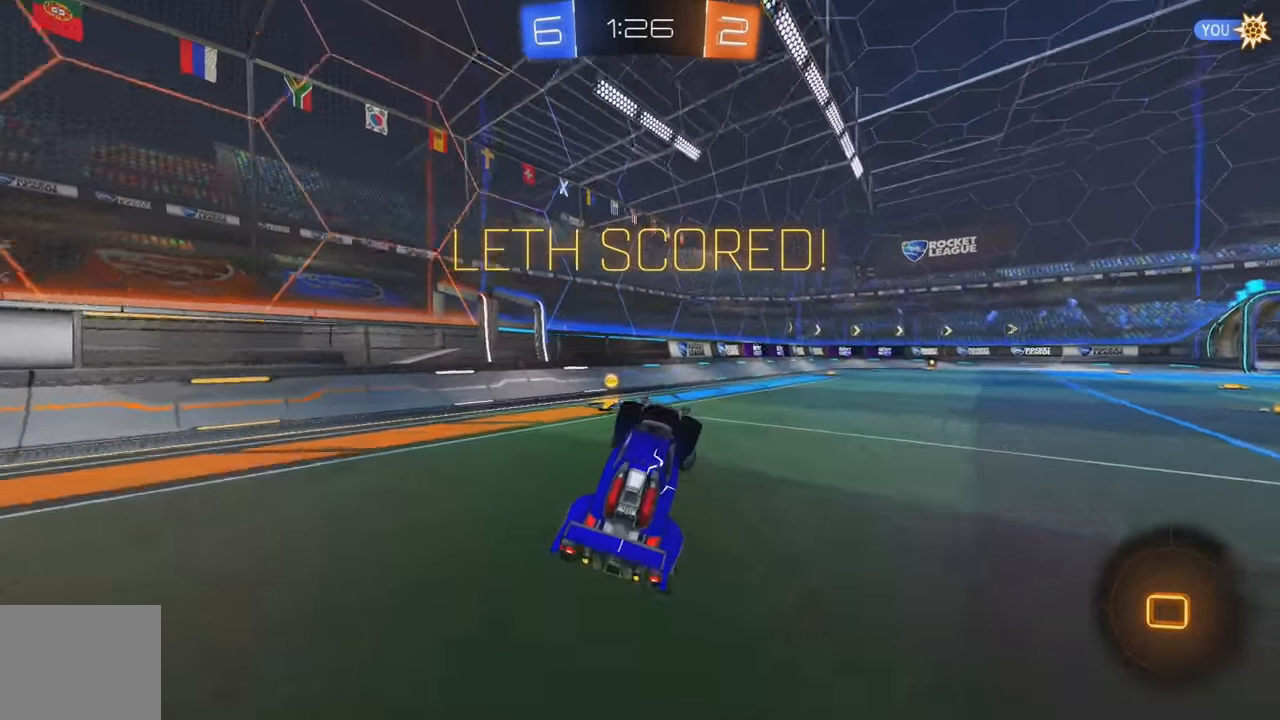
{"buttons": [], "left_stick": "center", "events": [[50, "A", "down"], [133, "A", "up"], [200, "A", "down"], [283, "A", "up"], [350, "A", "down"], [417, "A", "up"]]}
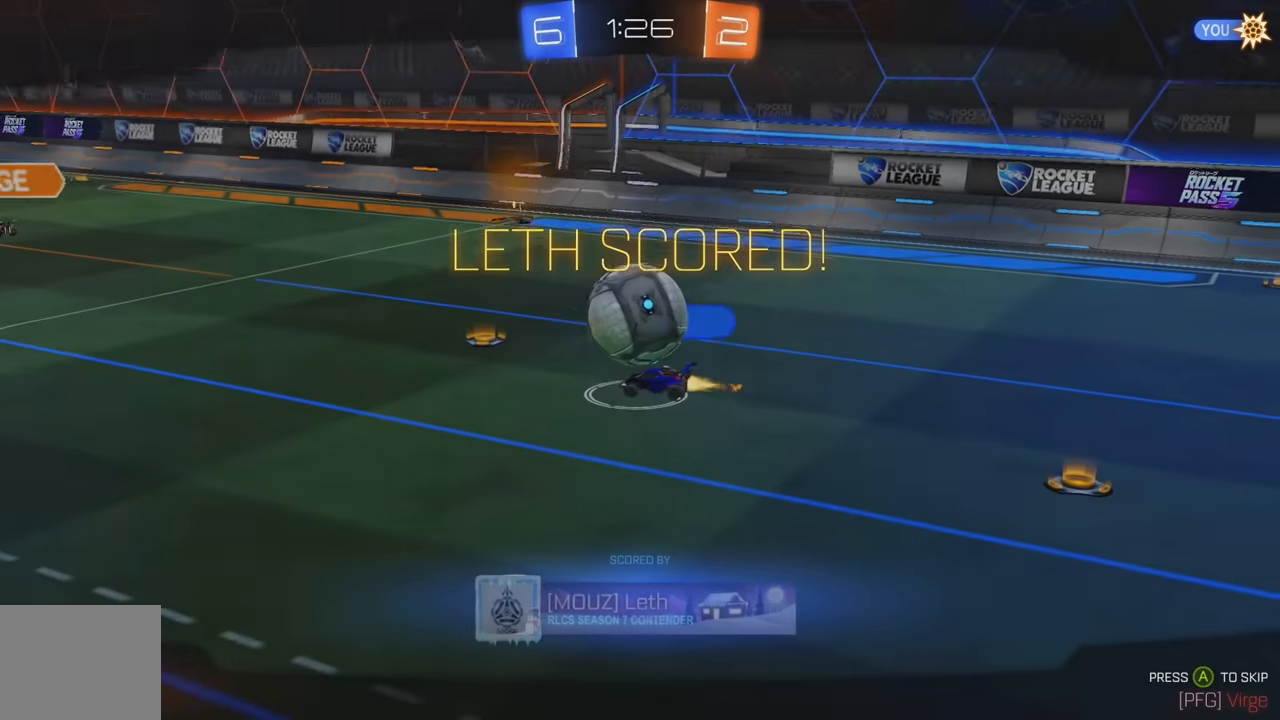
{"buttons": [], "left_stick": "center", "events": []}
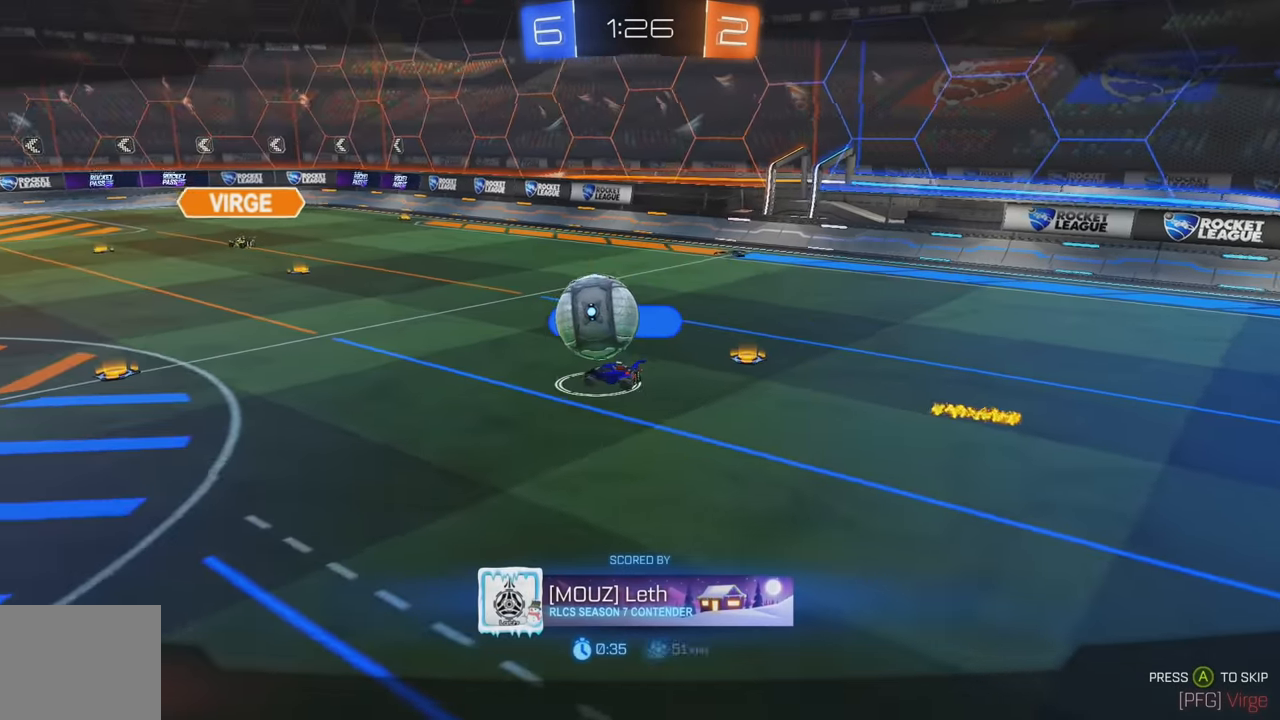
{"buttons": [], "left_stick": "center", "events": [[50, "A", "down"], [133, "A", "up"], [217, "A", "down"], [300, "A", "up"], [383, "A", "down"], [467, "A", "up"]]}
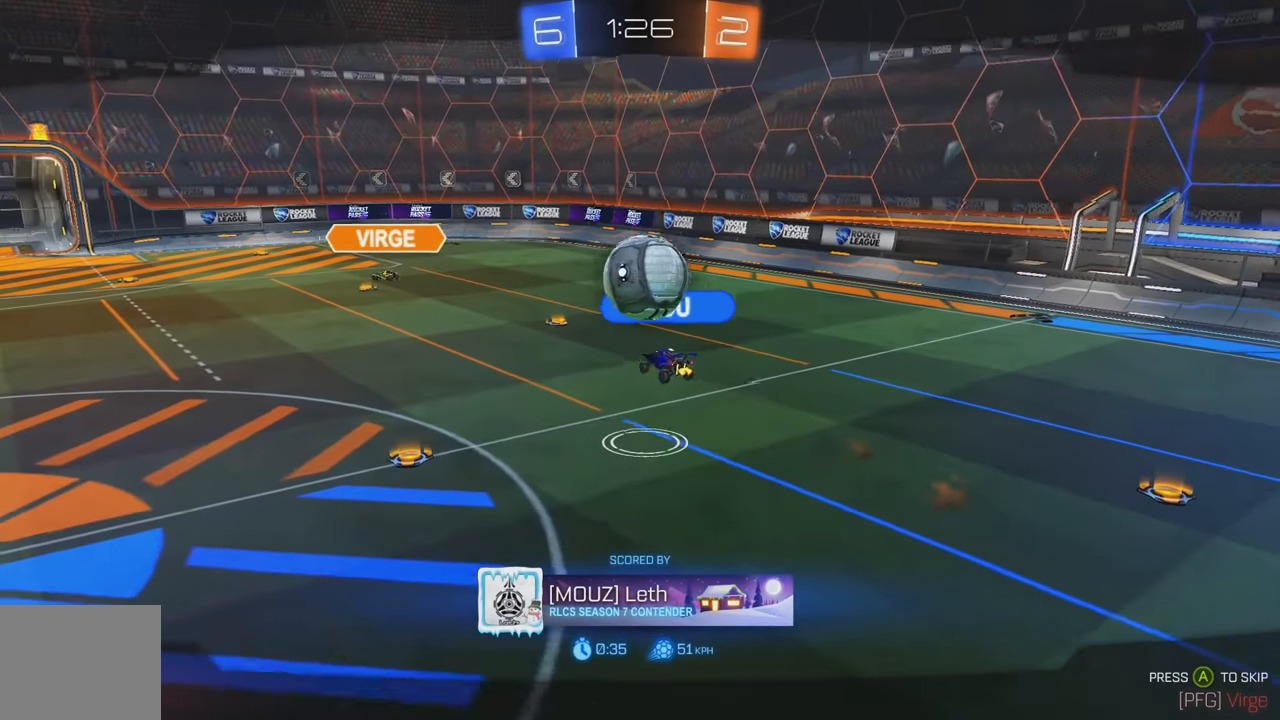
{"buttons": [], "left_stick": "center", "events": [[83, "A", "down"], [133, "A", "up"], [233, "A", "down"], [333, "A", "up"], [417, "A", "down"], [483, "A", "up"]]}
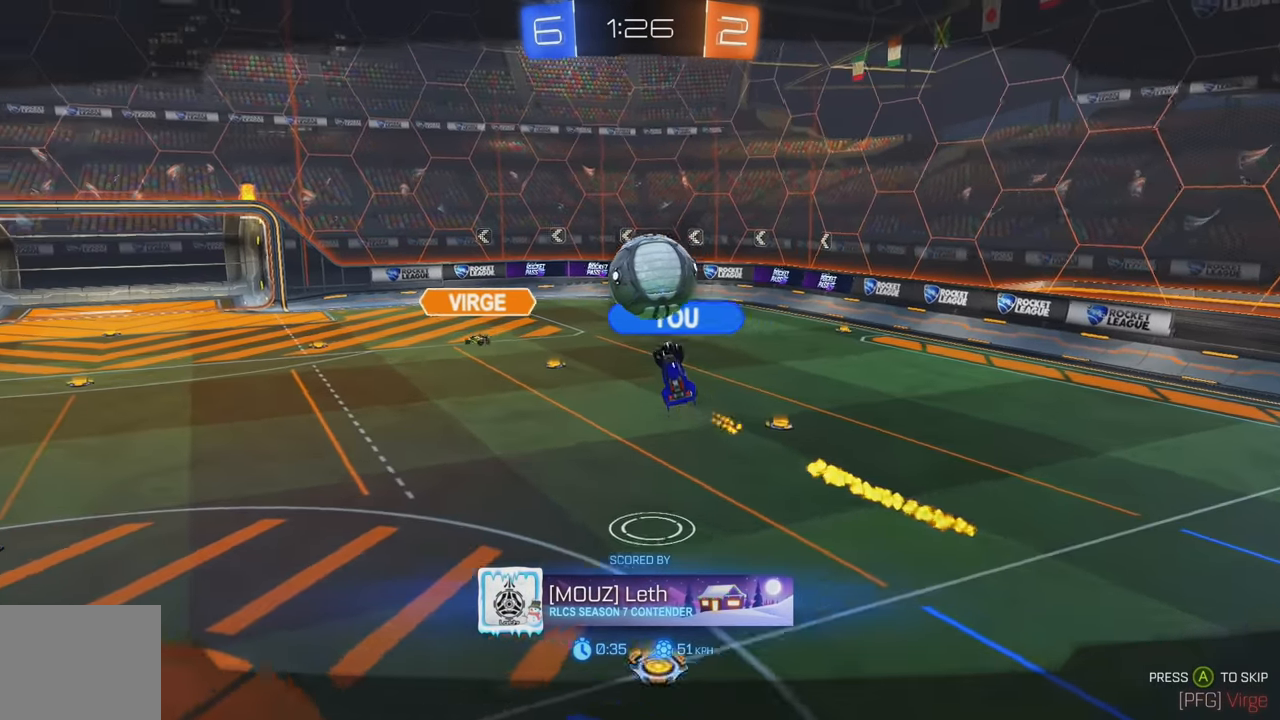
{"buttons": [], "left_stick": "center", "events": [[67, "A", "down"], [150, "A", "up"], [233, "A", "down"], [300, "A", "up"], [400, "A", "down"], [467, "A", "up"]]}
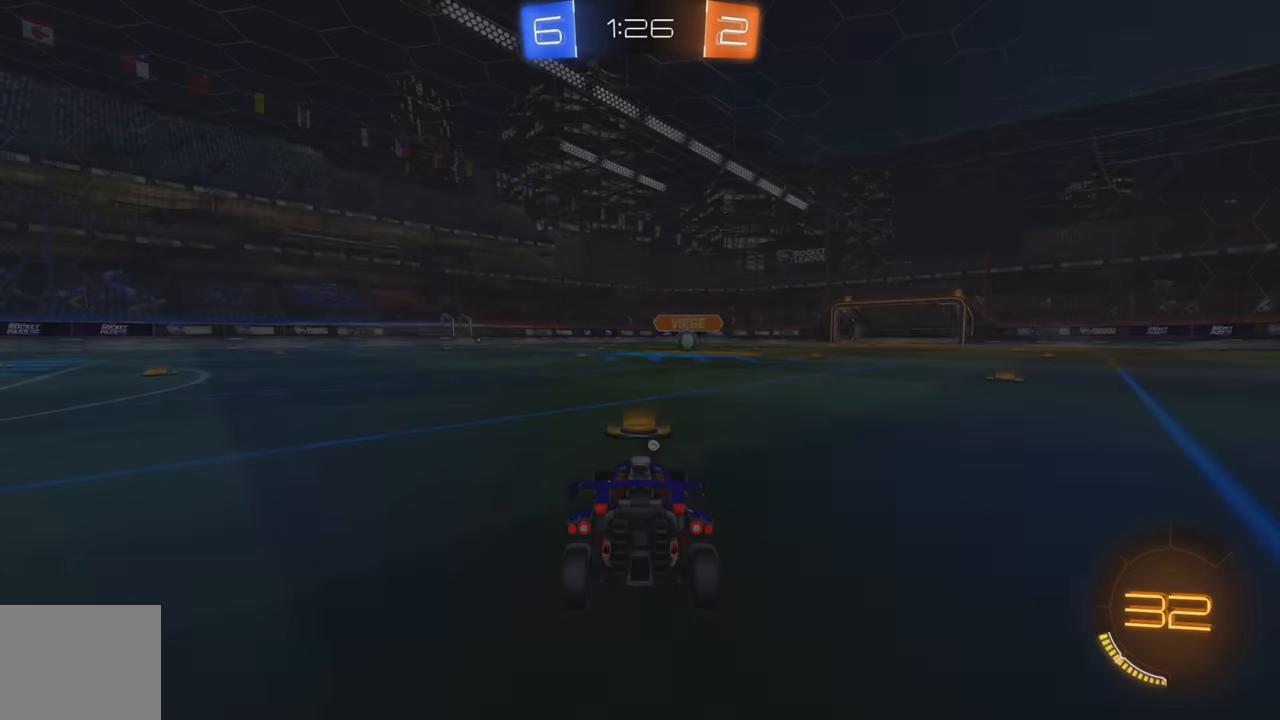
{"buttons": [], "left_stick": "center", "events": [[67, "A", "down"], [133, "A", "up"], [200, "A", "down"], [300, "A", "up"]]}
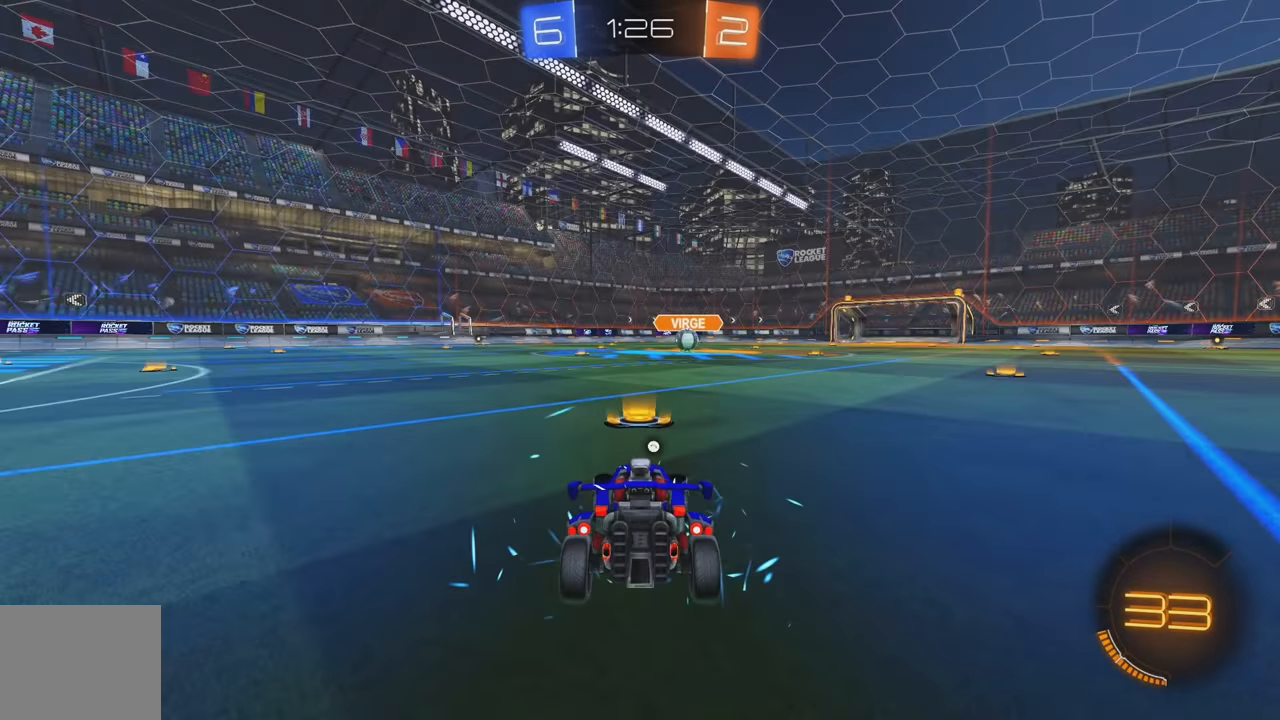
{"buttons": [], "left_stick": "center", "events": [[117, "A", "down"], [183, "A", "up"], [250, "A", "down"], [317, "A", "up"]]}
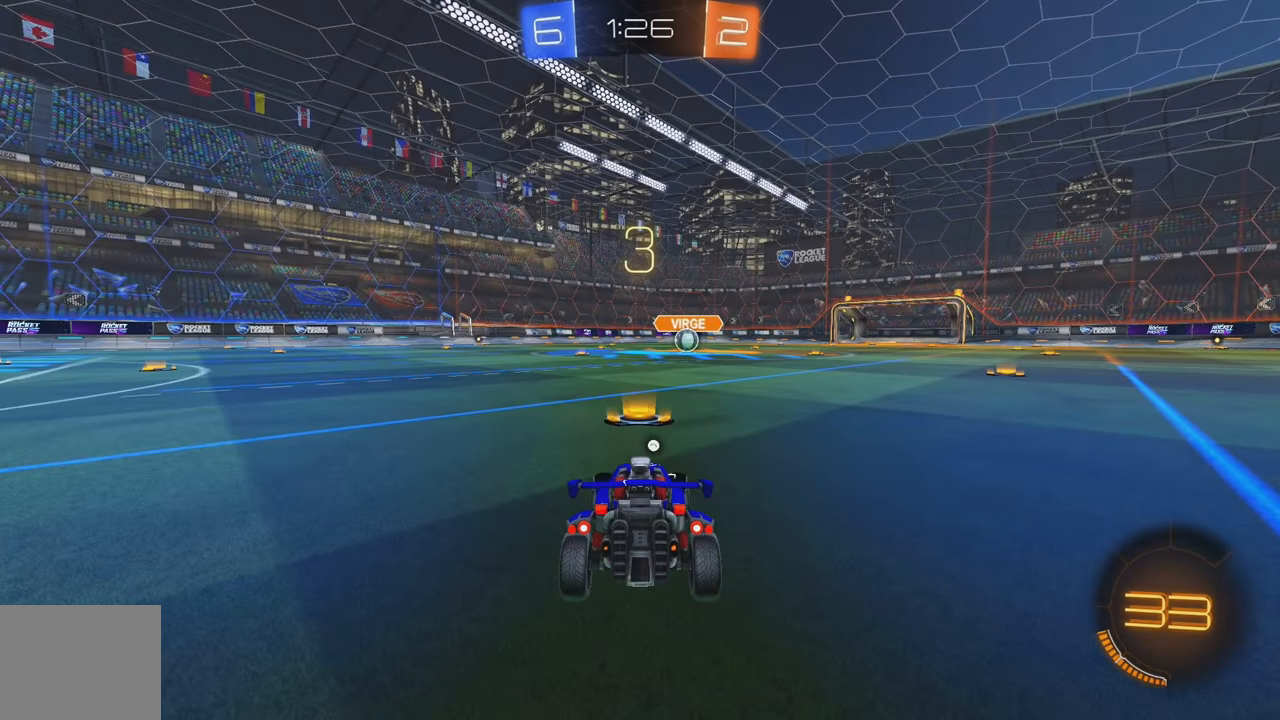
{"buttons": [], "left_stick": "center", "events": [[233, "Y", "down"], [300, "Y", "up"], [383, "Y", "down"], [450, "Y", "up"]]}
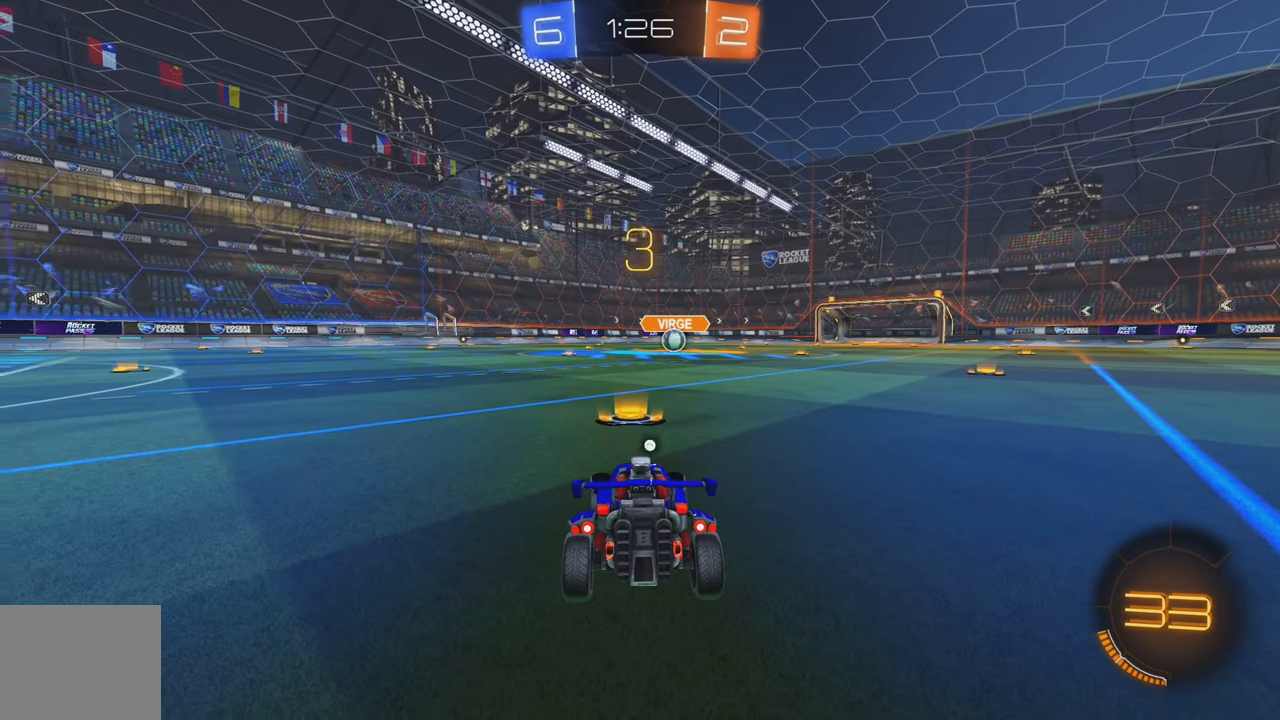
{"buttons": ["R2"], "left_stick": "center", "events": [[67, "Y", "down"], [117, "R2", "down"], [117, "Y", "up"], [200, "Y", "down"], [267, "Y", "up"], [350, "Y", "down"], [417, "Y", "up"]]}
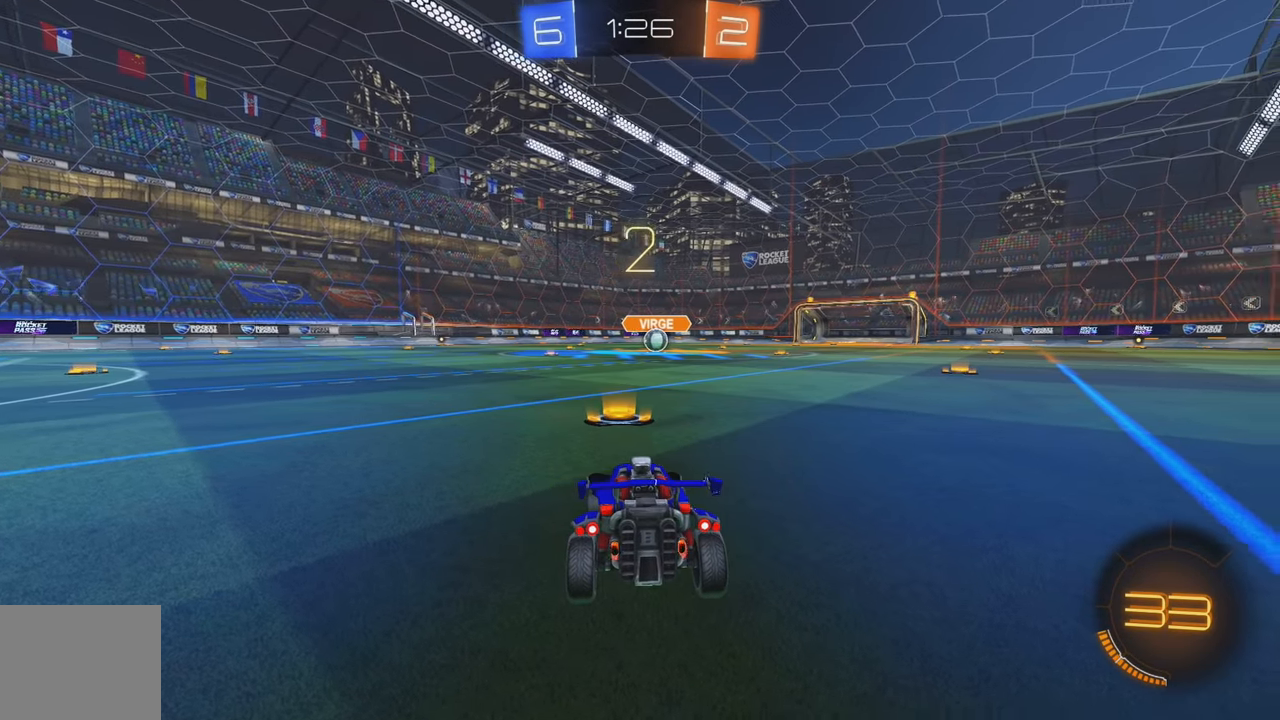
{"buttons": ["R2"], "left_stick": "center", "events": [[17, "Y", "down"], [83, "Y", "up"], [283, "Y", "down"], [367, "Y", "up"]]}
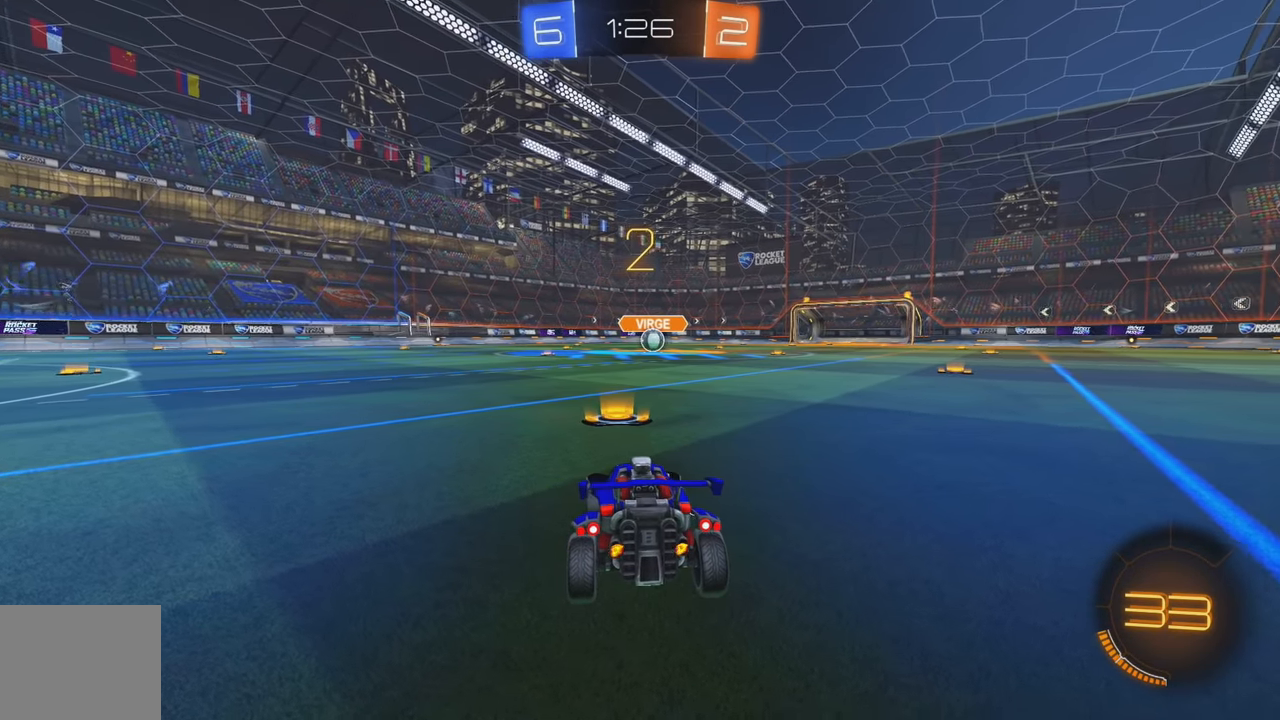
{"buttons": ["Y", "R2"], "left_stick": "center", "events": [[500, "Y", "down"]]}
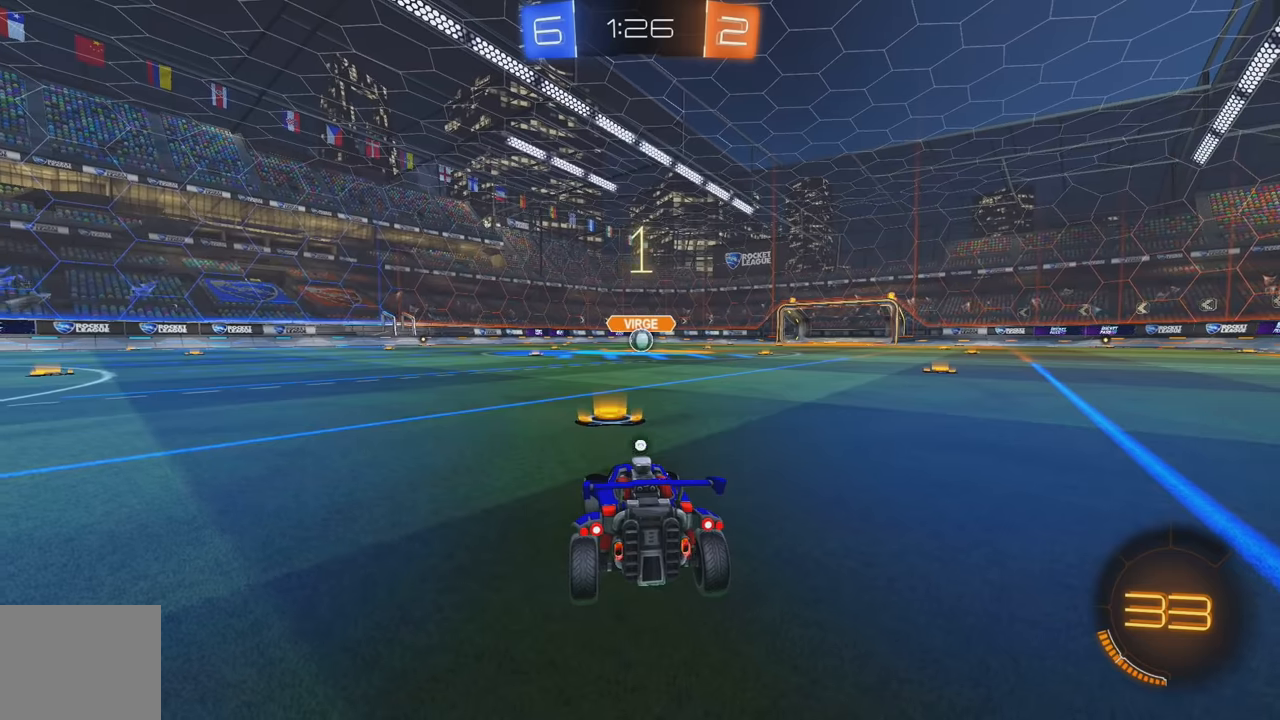
{"buttons": ["R2"], "left_stick": "center", "events": [[50, "Y", "up"], [134, "Y", "down"], [184, "Y", "up"], [284, "Y", "down"], [334, "Y", "up"], [417, "Y", "down"], [484, "Y", "up"]]}
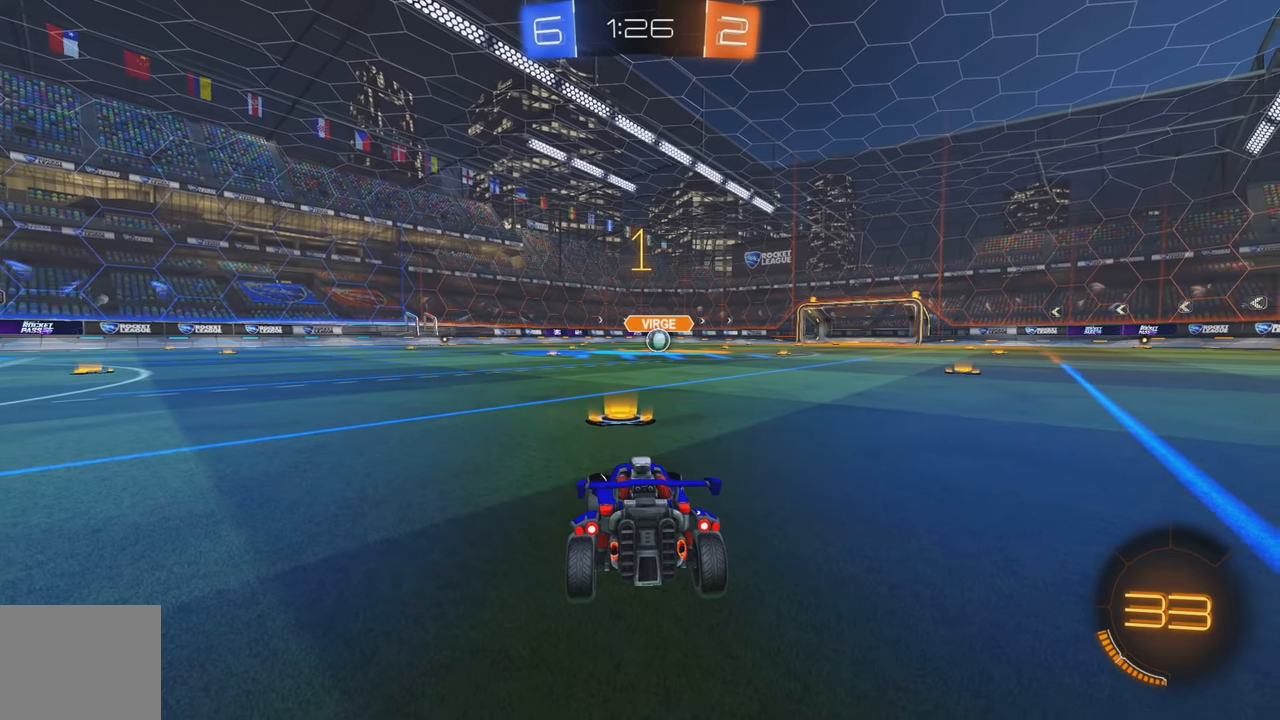
{"buttons": ["B", "R2"], "left_stick": "center", "events": [[50, "Y", "down"], [100, "Y", "up"], [117, "B", "down"], [350, "Y", "down"], [417, "Y", "up"]]}
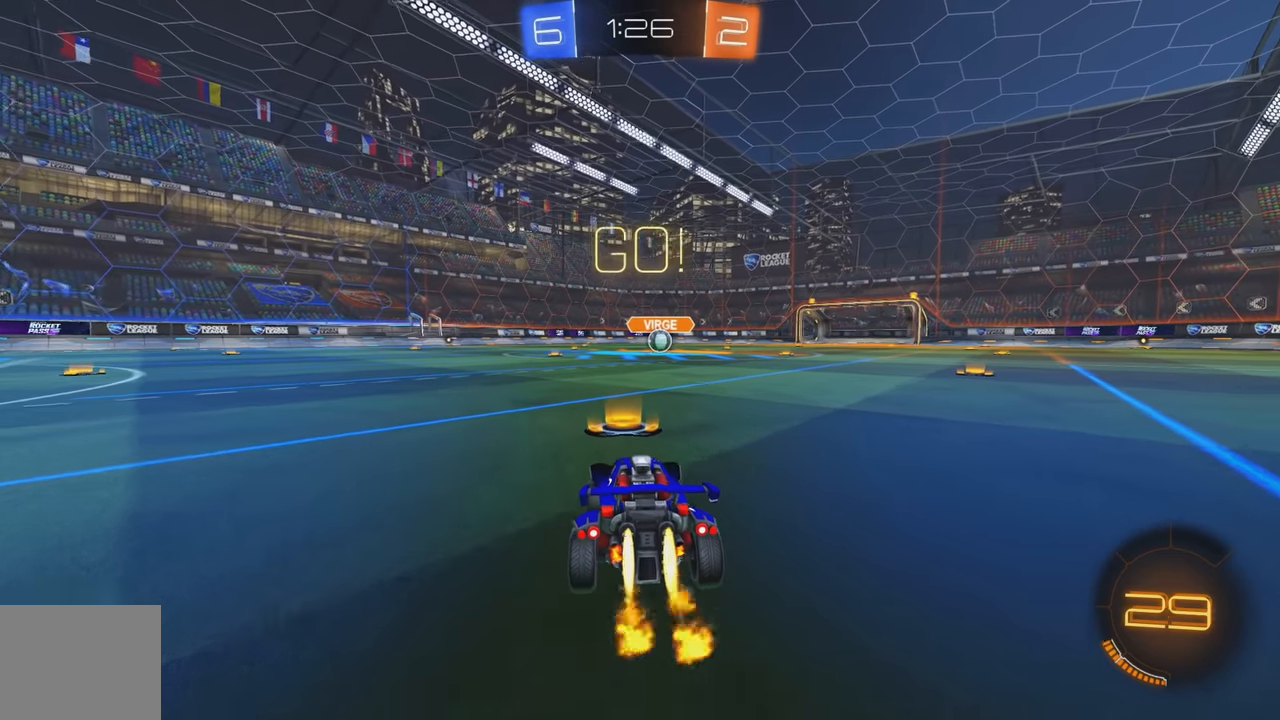
{"buttons": ["B", "R2"], "left_stick": "up", "events": [[250, "left_stick", "up"], [267, "A", "down"], [334, "A", "up"], [400, "A", "down"], [500, "A", "up"]]}
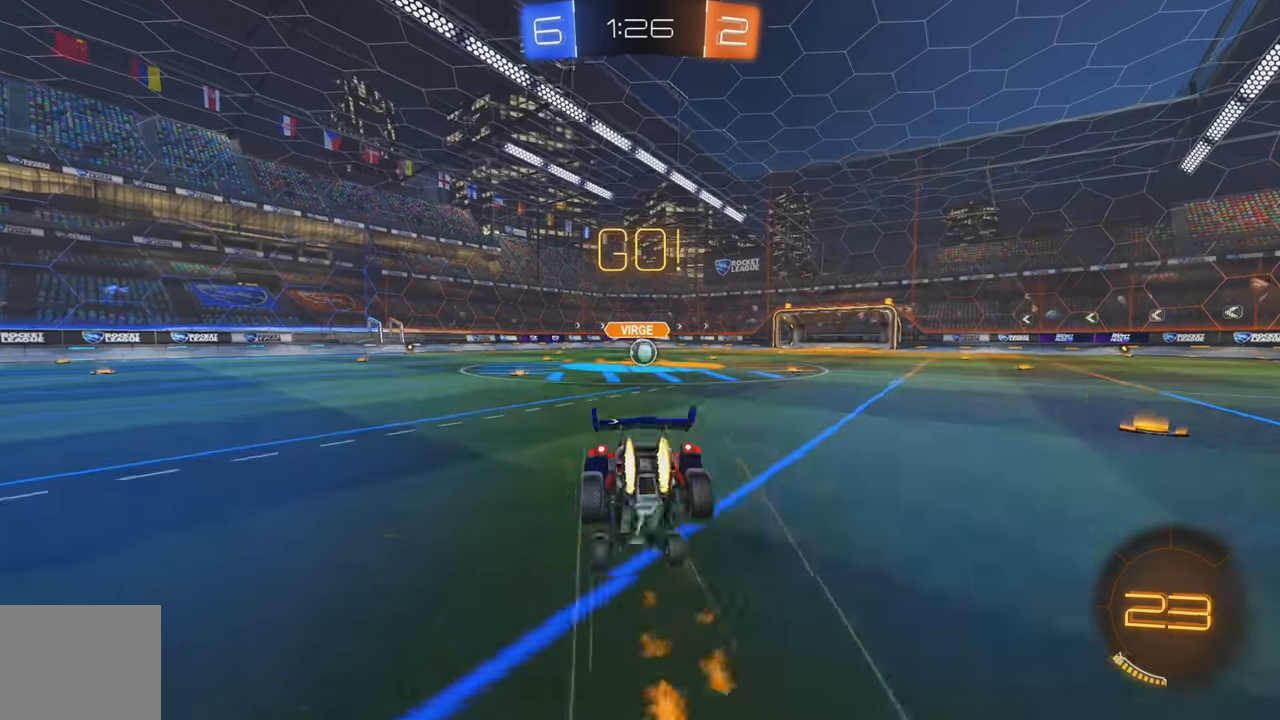
{"buttons": ["L2"], "left_stick": "center", "events": [[34, "B", "up"], [117, "left_stick", "center"], [217, "R2", "up"], [284, "L2", "down"], [384, "L2", "up"], [467, "L2", "down"]]}
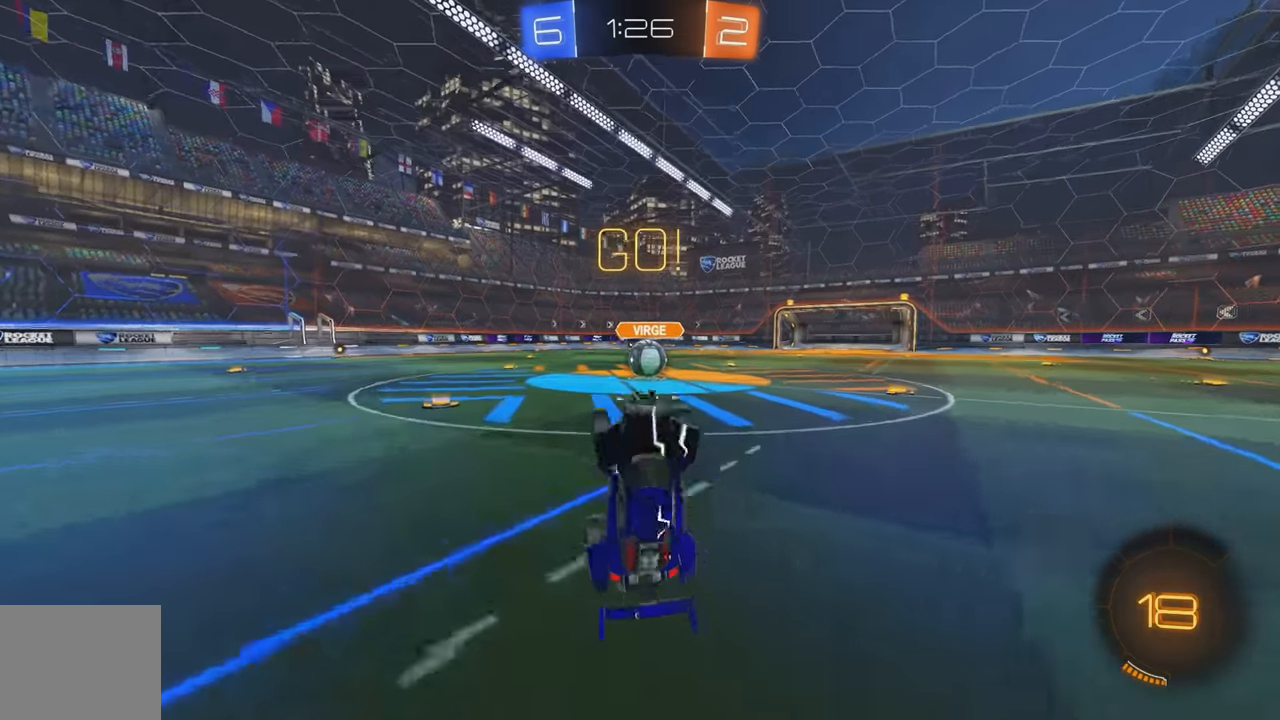
{"buttons": ["R2"], "left_stick": "right", "events": [[84, "left_stick", "right"], [250, "R2", "down"], [384, "L2", "up"]]}
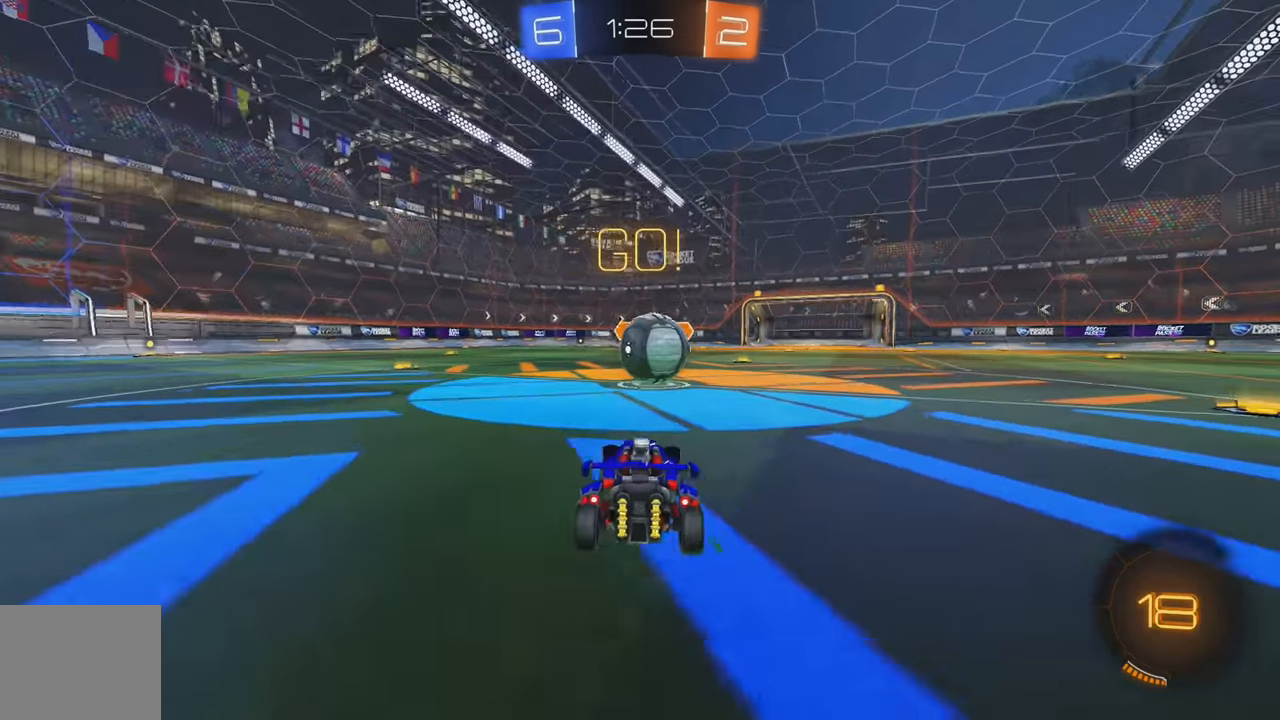
{"buttons": ["A", "L1", "R2"], "left_stick": "up-left", "events": [[34, "left_stick", "center"], [100, "A", "down"], [167, "A", "up"], [250, "left_stick", "up-left"], [267, "L1", "down"], [384, "A", "down"]]}
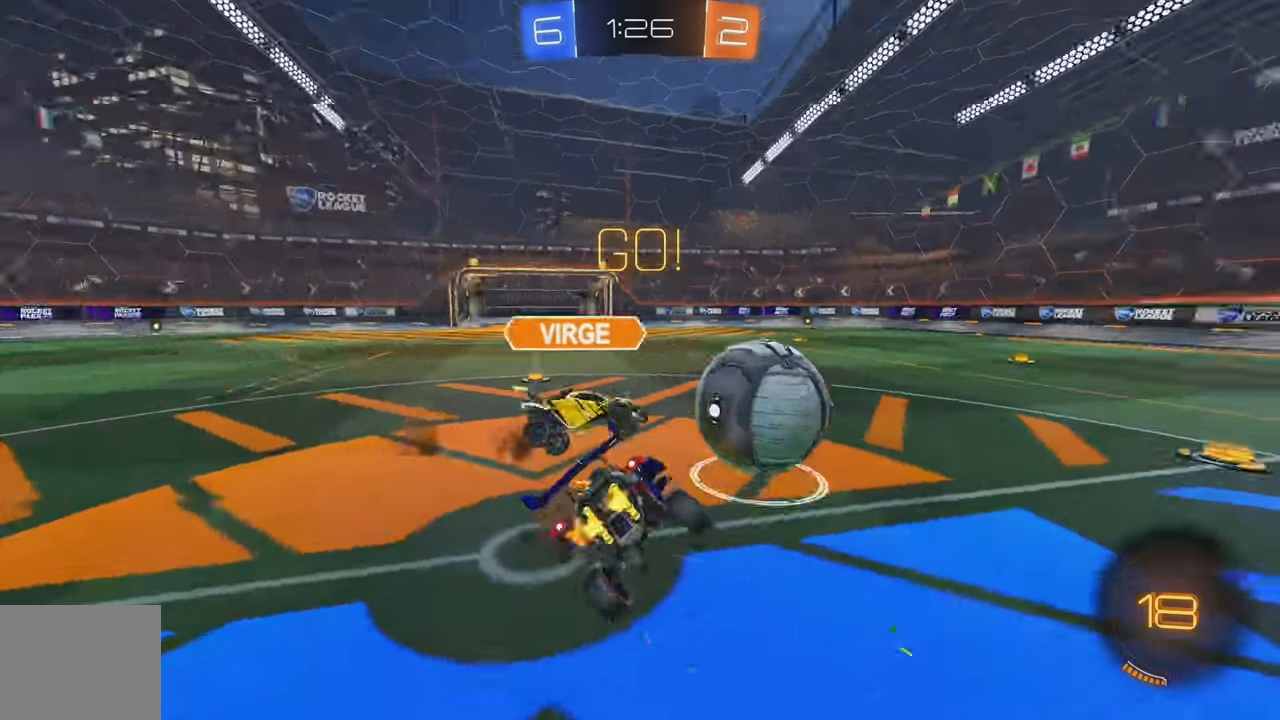
{"buttons": ["L1", "R2"], "left_stick": "up-left", "events": [[34, "A", "up"]]}
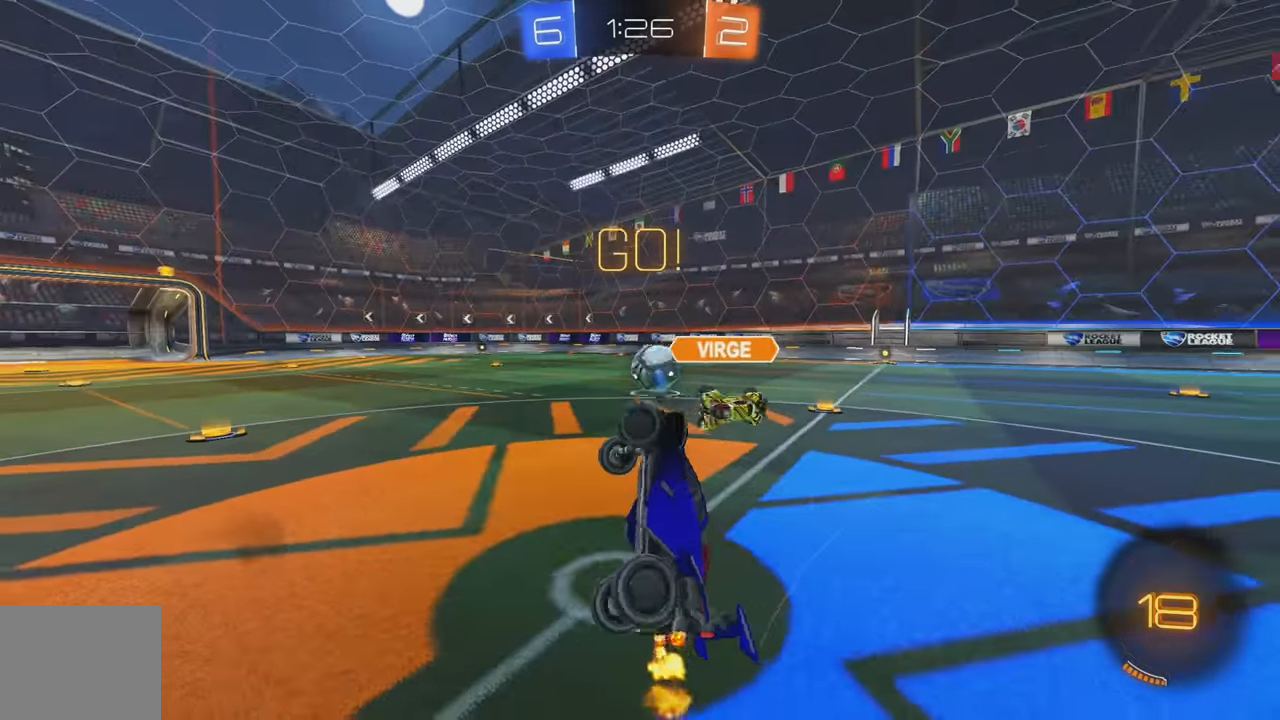
{"buttons": ["X", "R2"], "left_stick": "center", "events": [[117, "left_stick", "up"], [184, "L1", "up"], [334, "X", "down"], [334, "left_stick", "left"], [384, "X", "up"], [450, "left_stick", "center"], [467, "X", "down"]]}
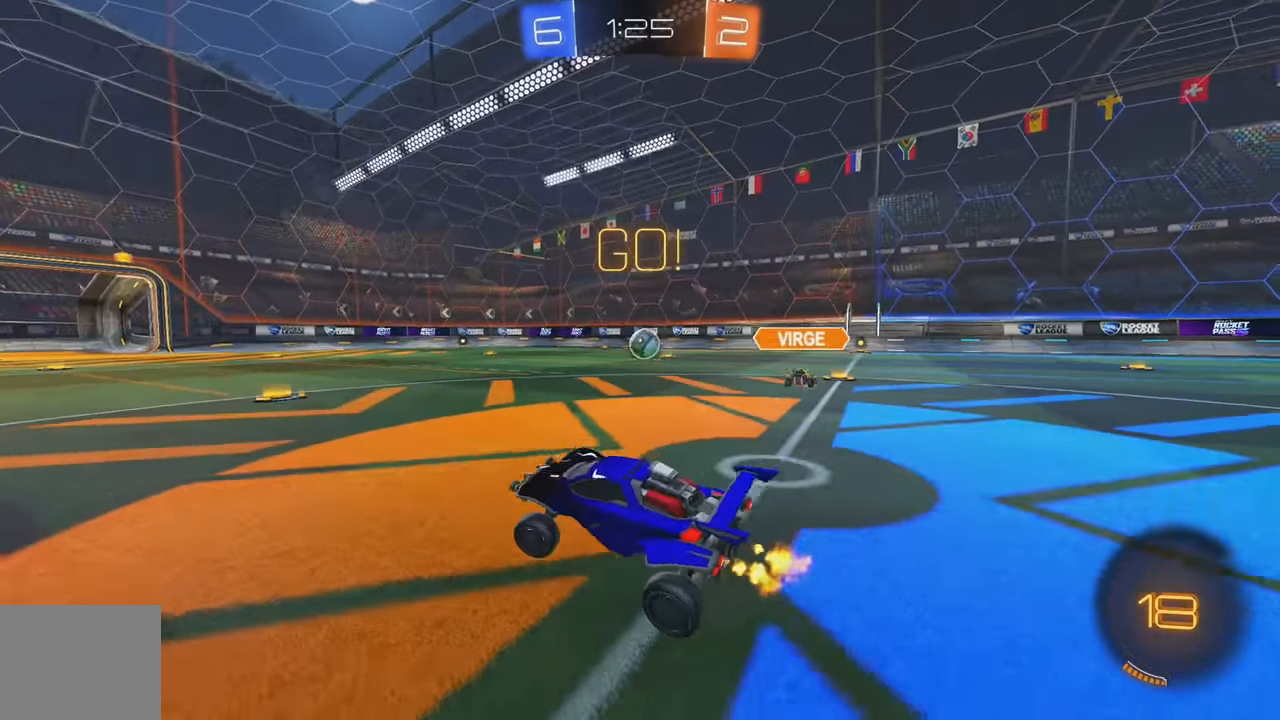
{"buttons": ["B", "R2"], "left_stick": "center", "events": [[17, "B", "down"], [17, "X", "up"], [34, "Y", "down"], [200, "Y", "up"], [234, "left_stick", "right"], [417, "left_stick", "center"]]}
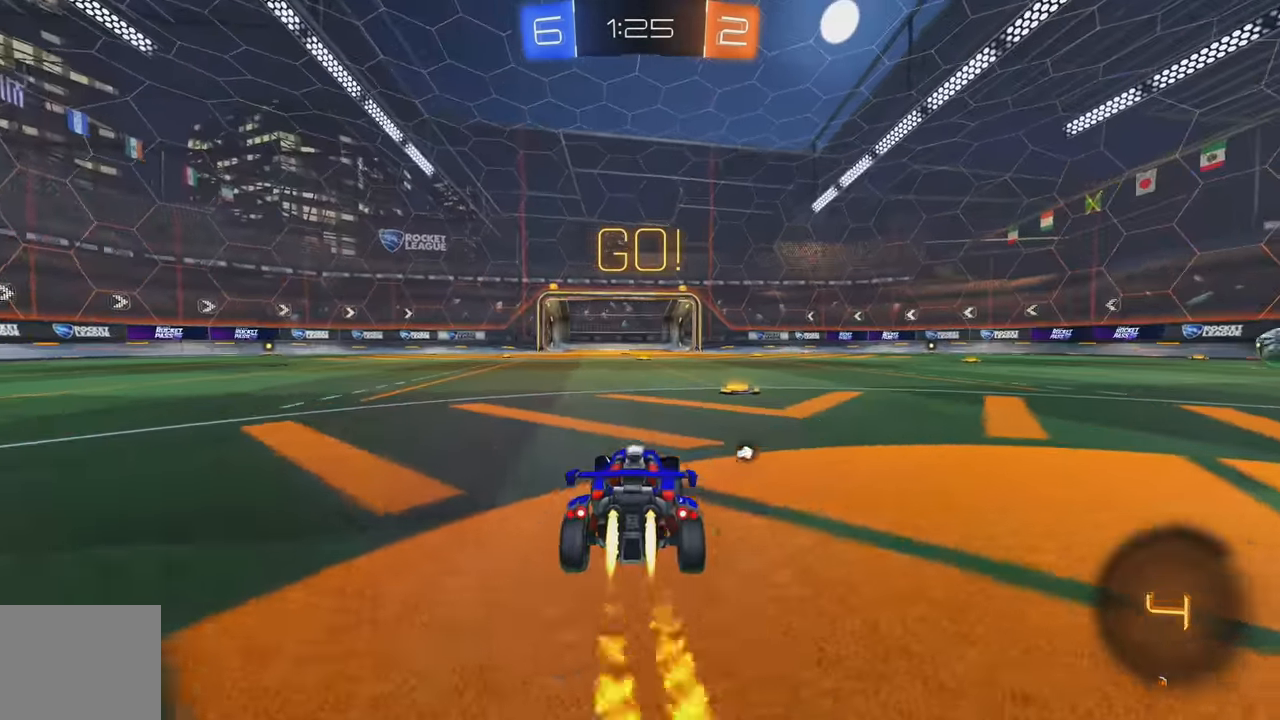
{"buttons": ["A", "B", "X", "Y", "R2"], "left_stick": "up", "events": [[17, "left_stick", "right"], [316, "A", "down"], [316, "left_stick", "up"], [383, "A", "up"], [433, "A", "down"], [466, "Y", "down"], [500, "X", "down"]]}
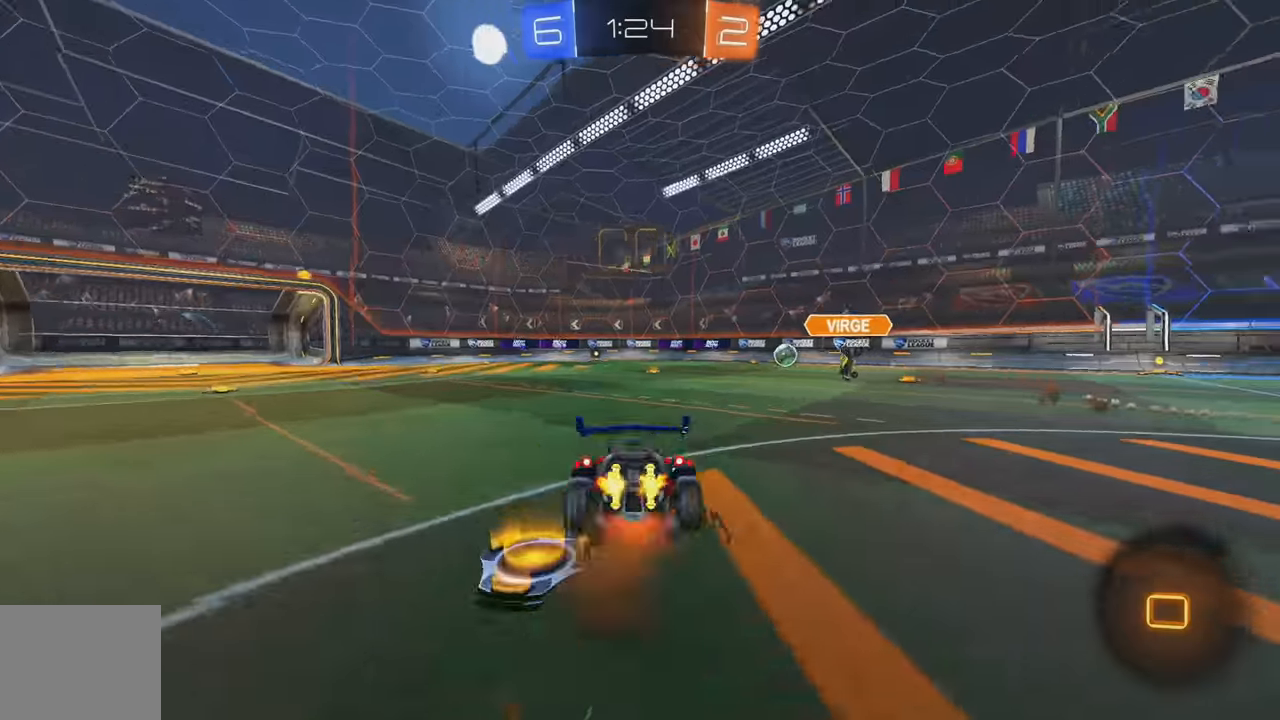
{"buttons": ["L2"], "left_stick": "right", "events": [[16, "X", "up"], [33, "A", "up"], [50, "B", "up"], [66, "Y", "up"], [116, "left_stick", "center"], [133, "R2", "up"], [200, "L2", "down"], [316, "L2", "up"], [366, "L2", "down"], [500, "left_stick", "right"]]}
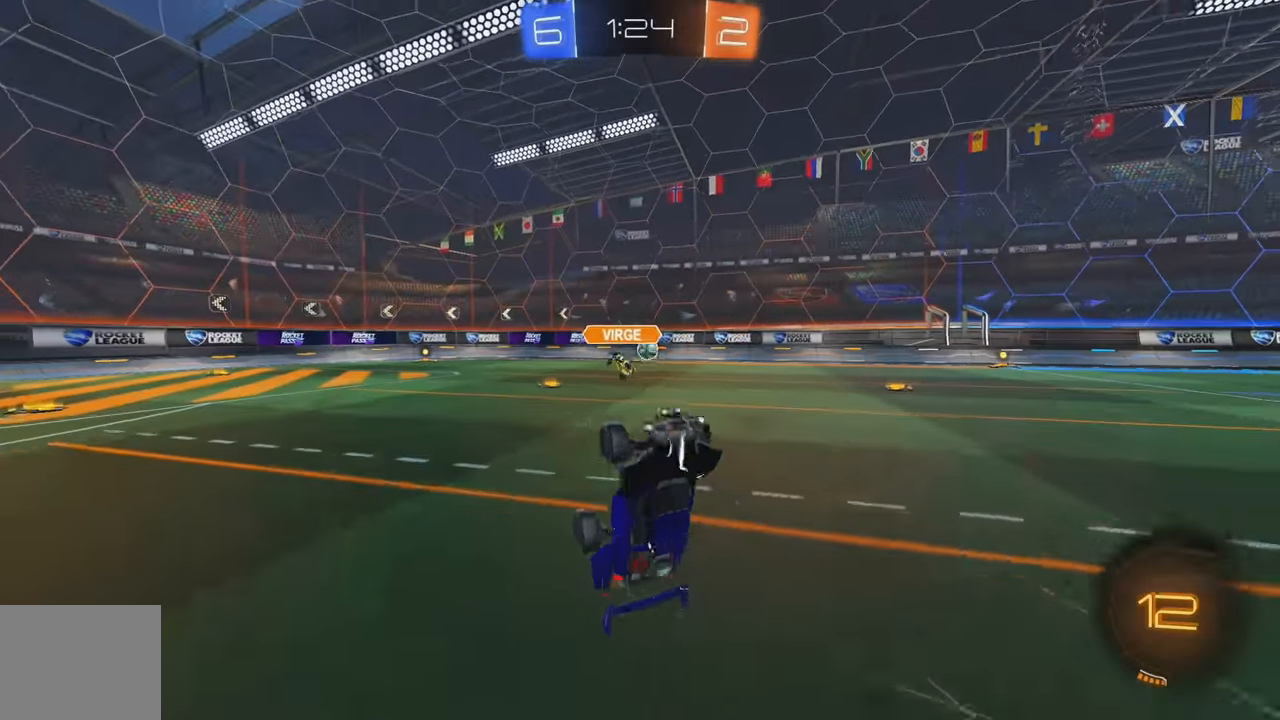
{"buttons": ["R2"], "left_stick": "right", "events": [[233, "L2", "up"], [283, "R2", "down"]]}
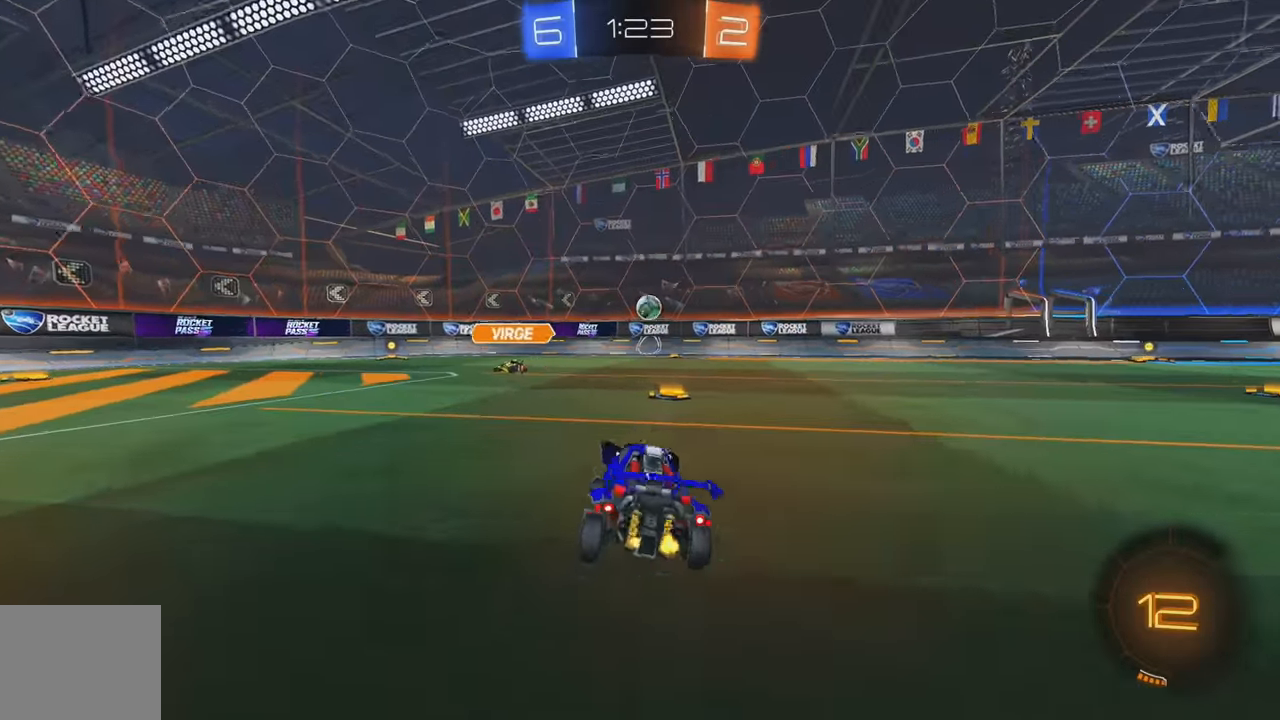
{"buttons": ["A", "B", "L1", "R2"], "left_stick": "right", "events": [[166, "L1", "down"], [233, "L1", "up"], [400, "B", "down"], [500, "A", "down"], [500, "L1", "down"]]}